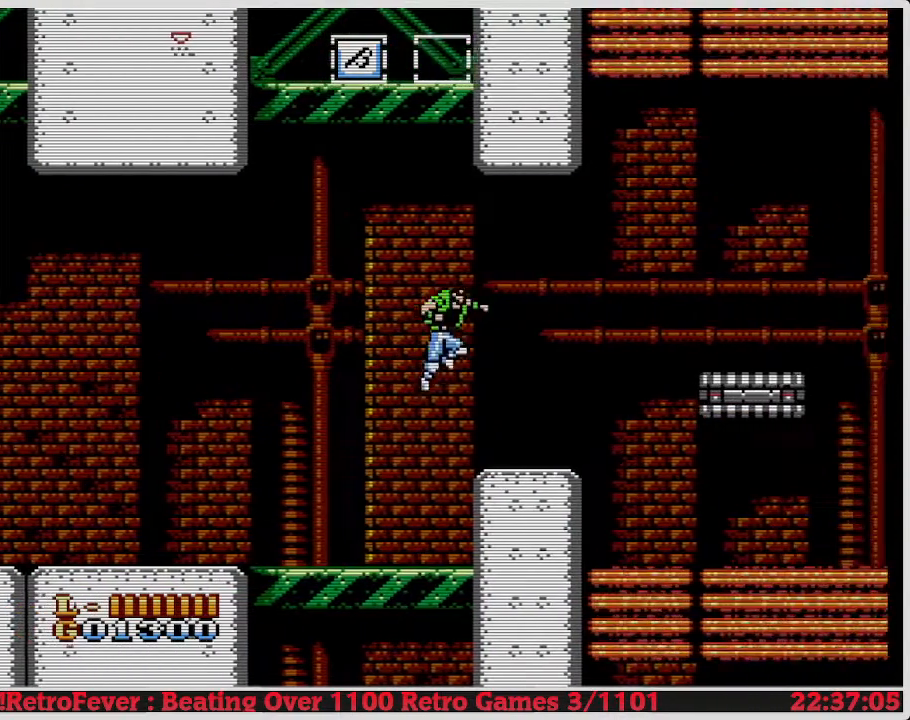
Gameplay with a controller (Nintendo layout); each line is a JSON object with the inputs held at the frame after it. "events" lists button and stick changes between this image and that frame as [ms after this image, input, new state], when the widget could be followed in between. Not read: L3 R3.
{"buttons": [], "events": [[17, "DPAD_RIGHT", "up"]]}
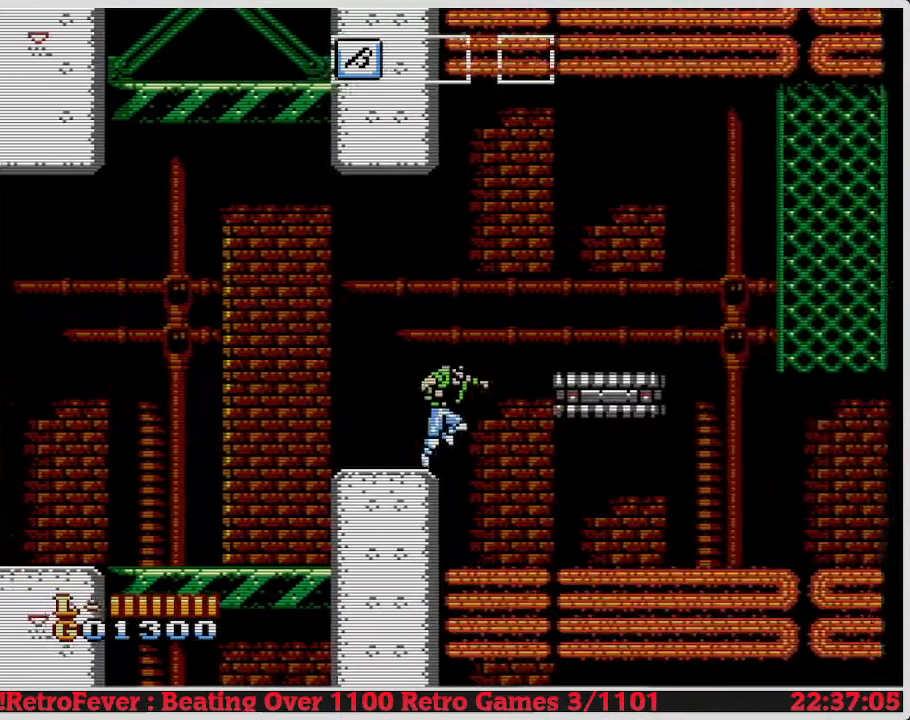
{"buttons": ["DPAD_RIGHT"], "events": [[250, "DPAD_RIGHT", "down"]]}
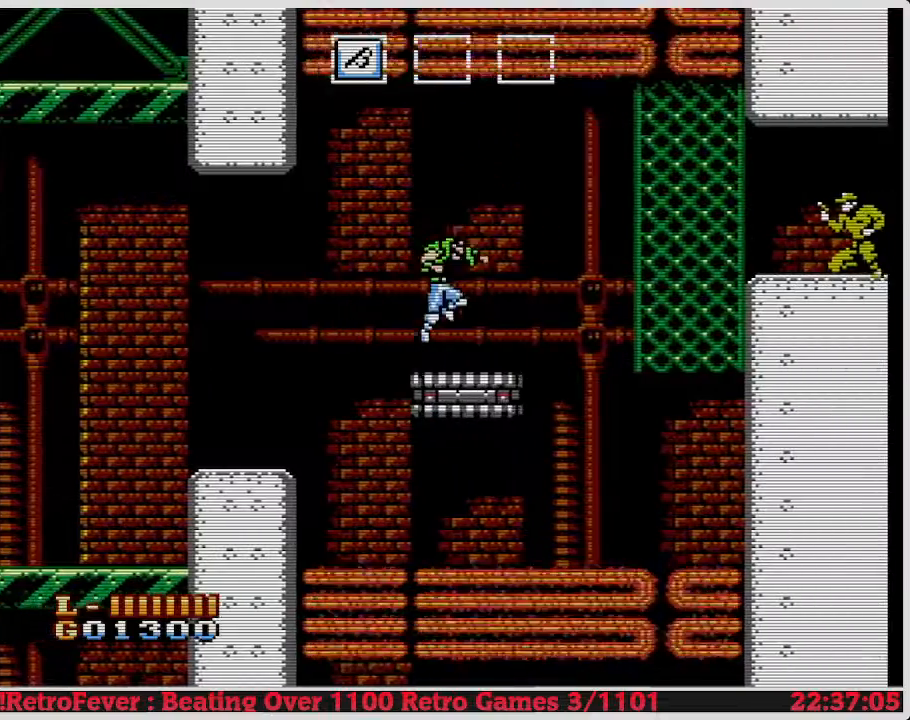
{"buttons": ["DPAD_LEFT"], "events": [[467, "DPAD_LEFT", "down"], [467, "DPAD_RIGHT", "up"]]}
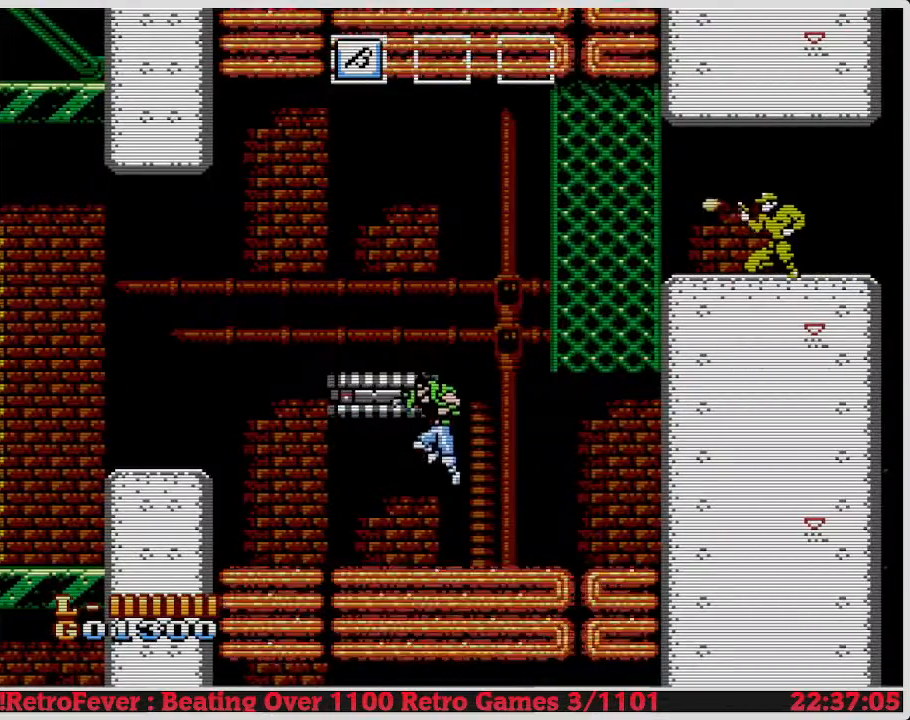
{"buttons": ["DPAD_RIGHT"], "events": [[233, "A", "down"], [250, "A", "up"], [300, "DPAD_LEFT", "up"], [367, "DPAD_RIGHT", "down"]]}
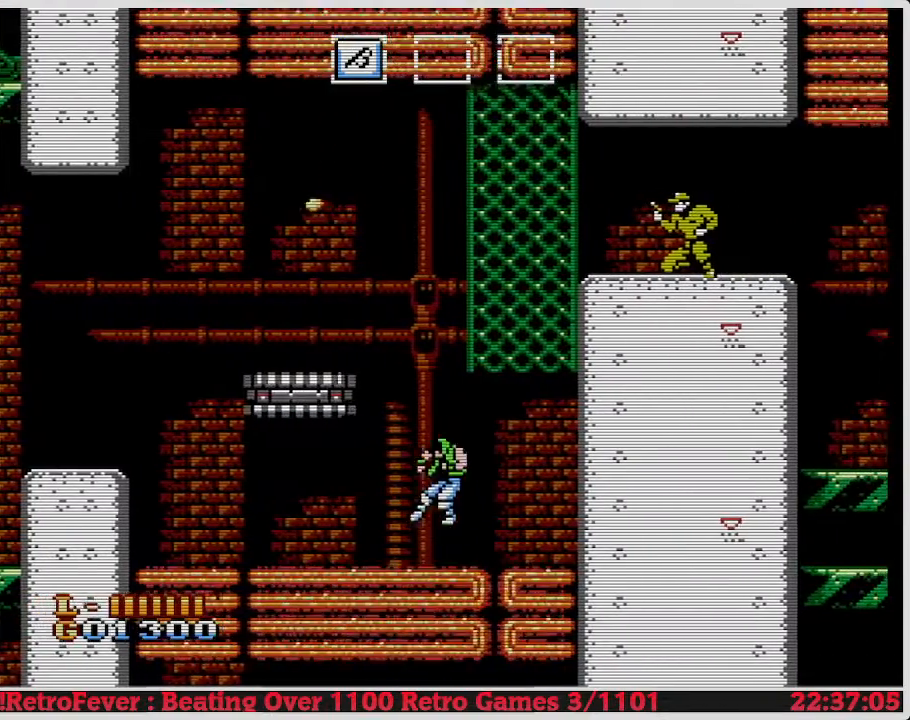
{"buttons": ["A", "DPAD_RIGHT"], "events": [[217, "A", "down"]]}
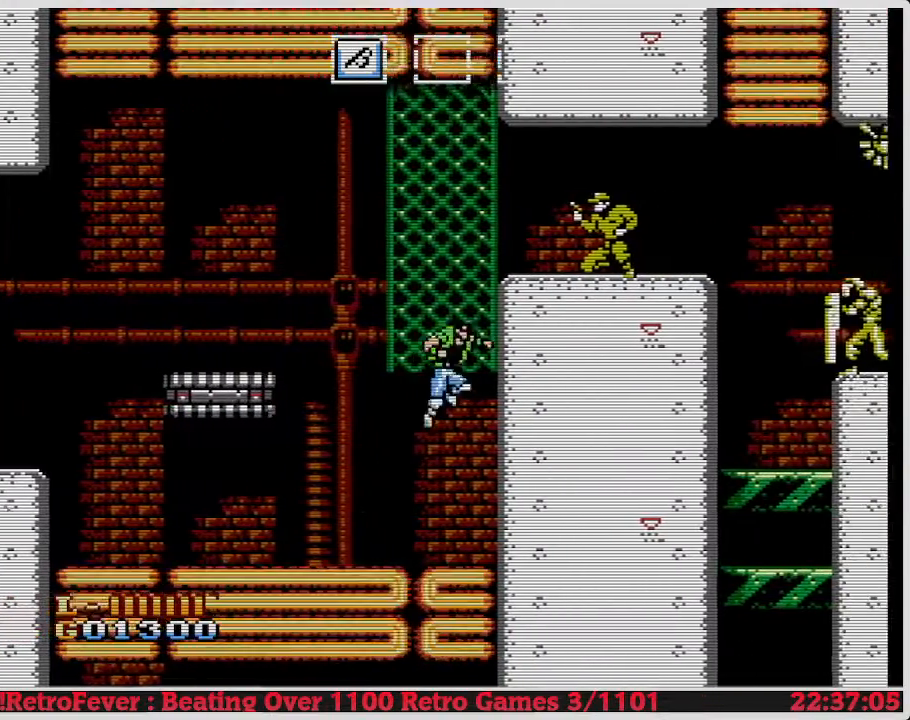
{"buttons": ["DPAD_UP"], "events": [[83, "A", "up"], [117, "DPAD_UP", "down"], [150, "DPAD_RIGHT", "up"]]}
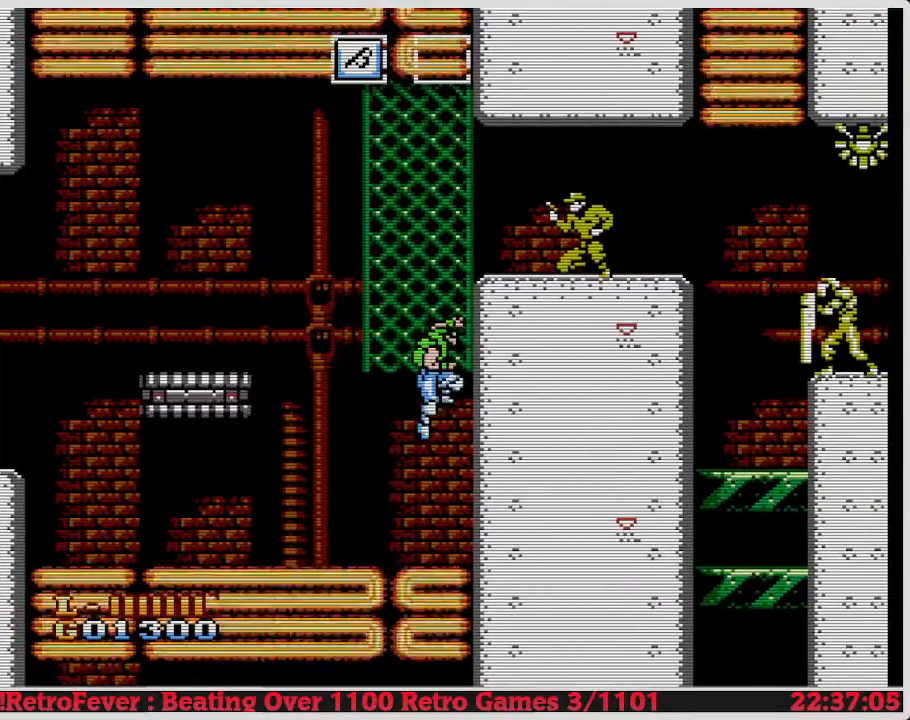
{"buttons": [], "events": [[100, "DPAD_UP", "up"]]}
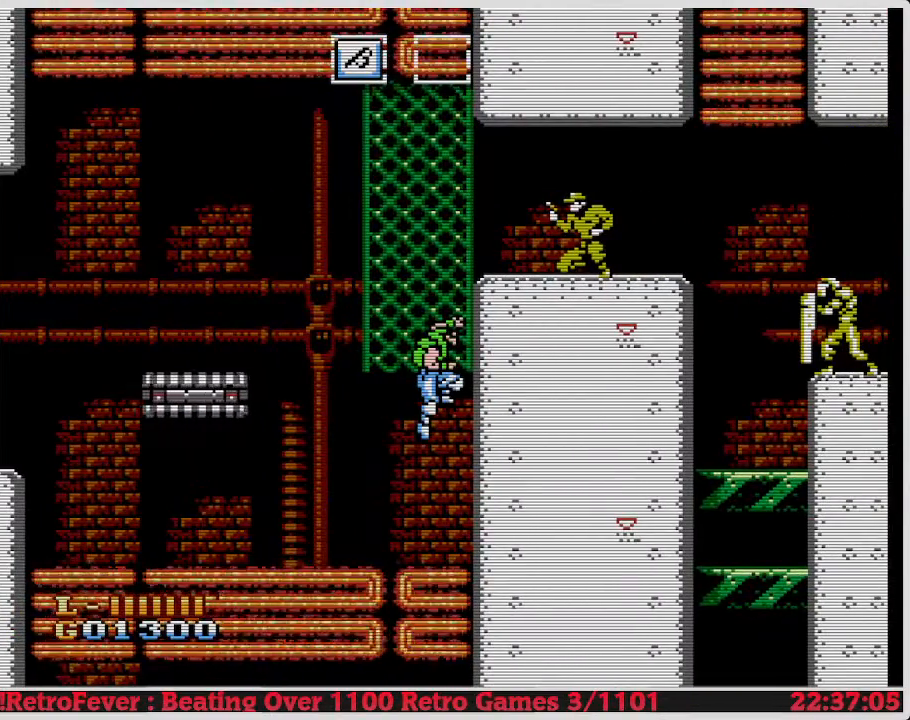
{"buttons": [], "events": []}
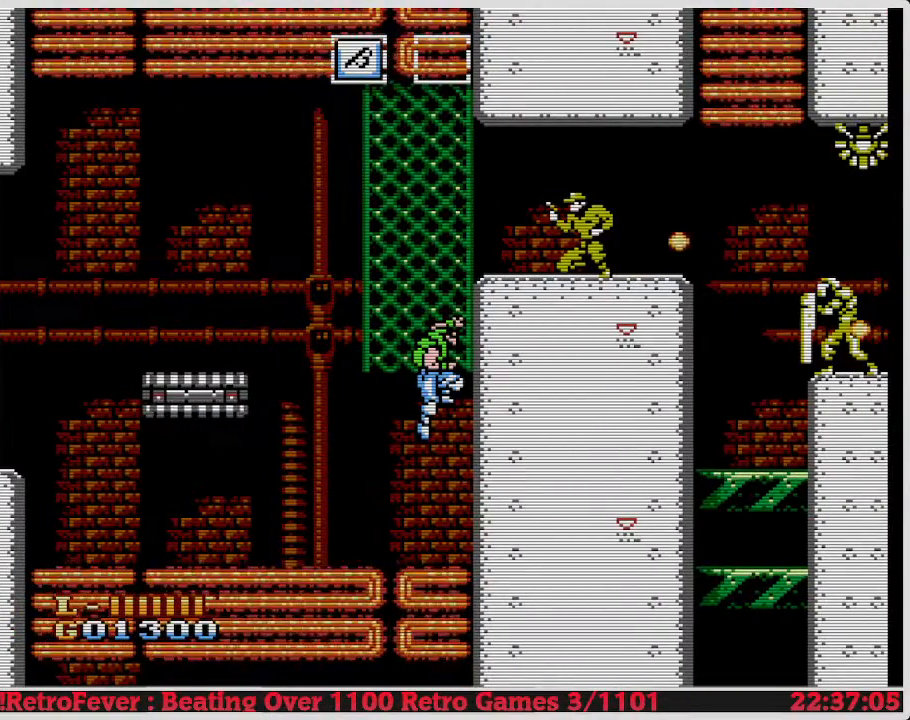
{"buttons": ["A"], "events": [[350, "A", "down"]]}
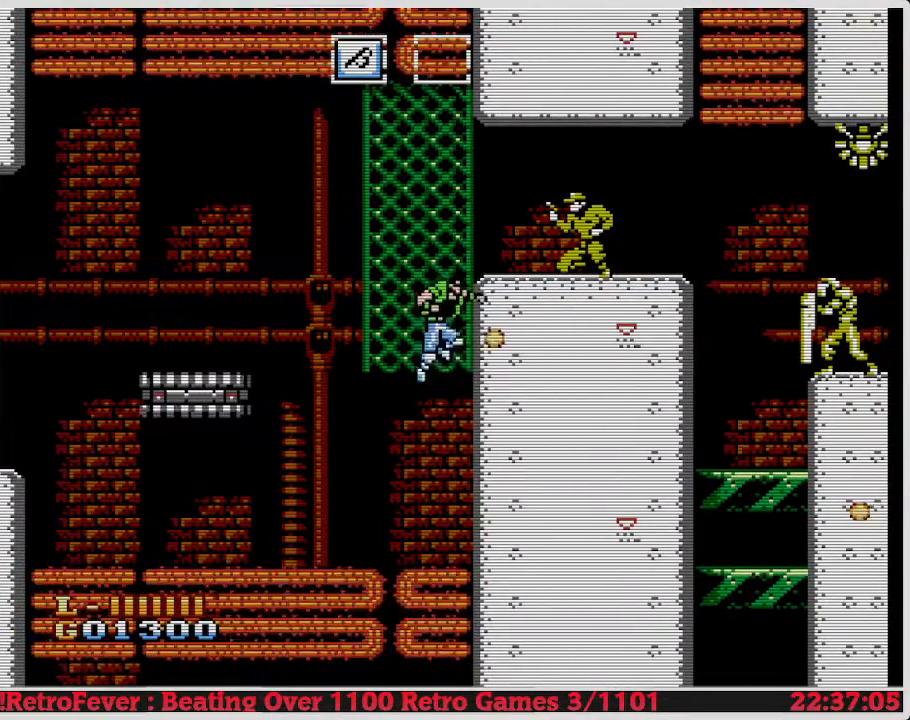
{"buttons": ["DPAD_DOWN"], "events": [[150, "DPAD_RIGHT", "down"], [250, "A", "up"], [417, "DPAD_RIGHT", "up"], [483, "DPAD_DOWN", "down"]]}
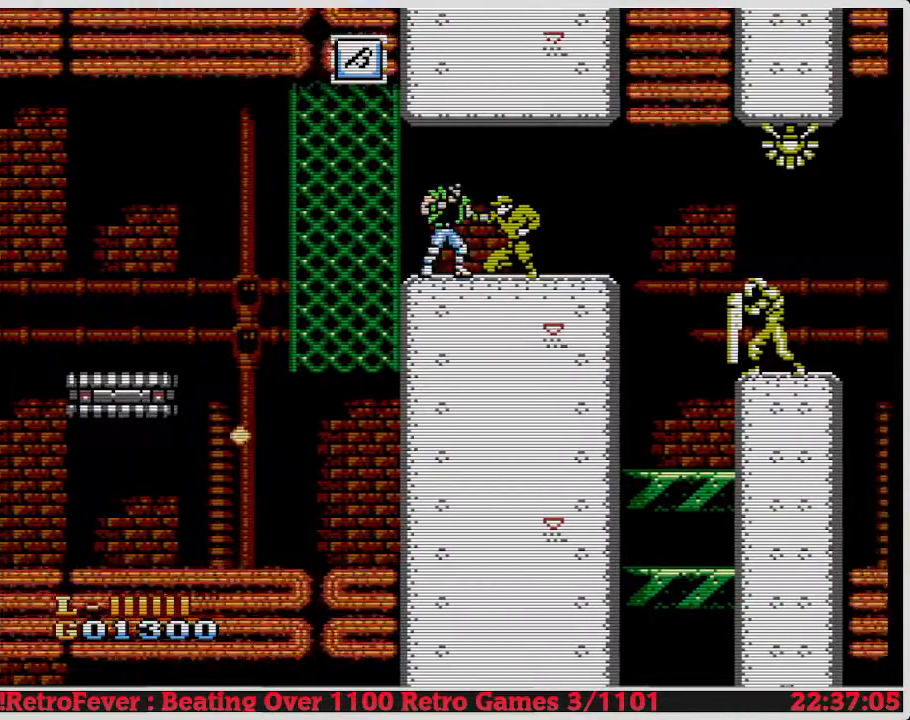
{"buttons": ["B", "DPAD_DOWN"], "events": [[317, "B", "down"]]}
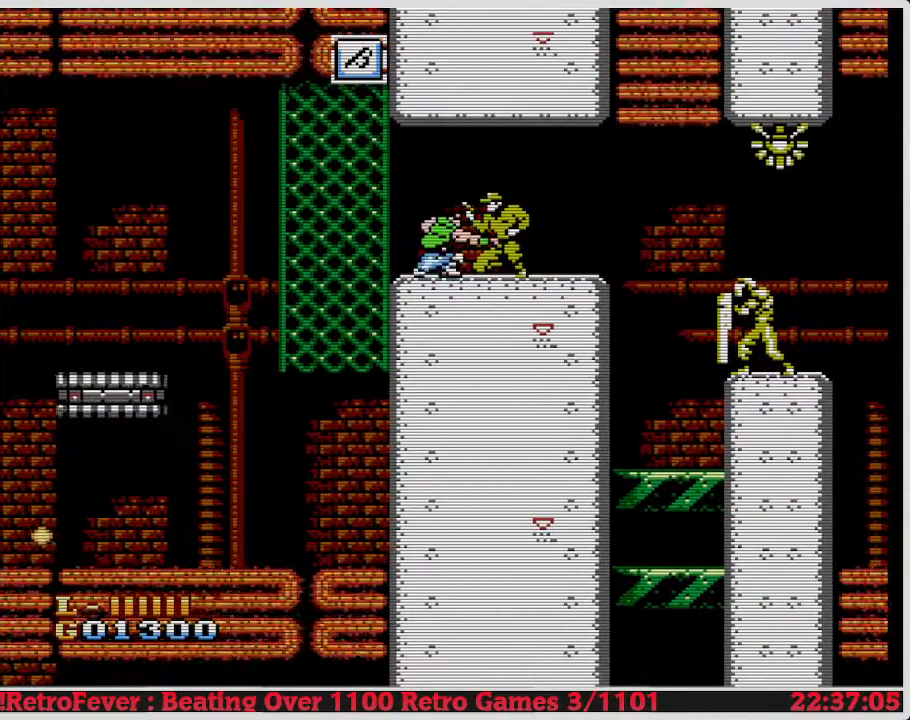
{"buttons": ["DPAD_DOWN"], "events": [[383, "B", "up"]]}
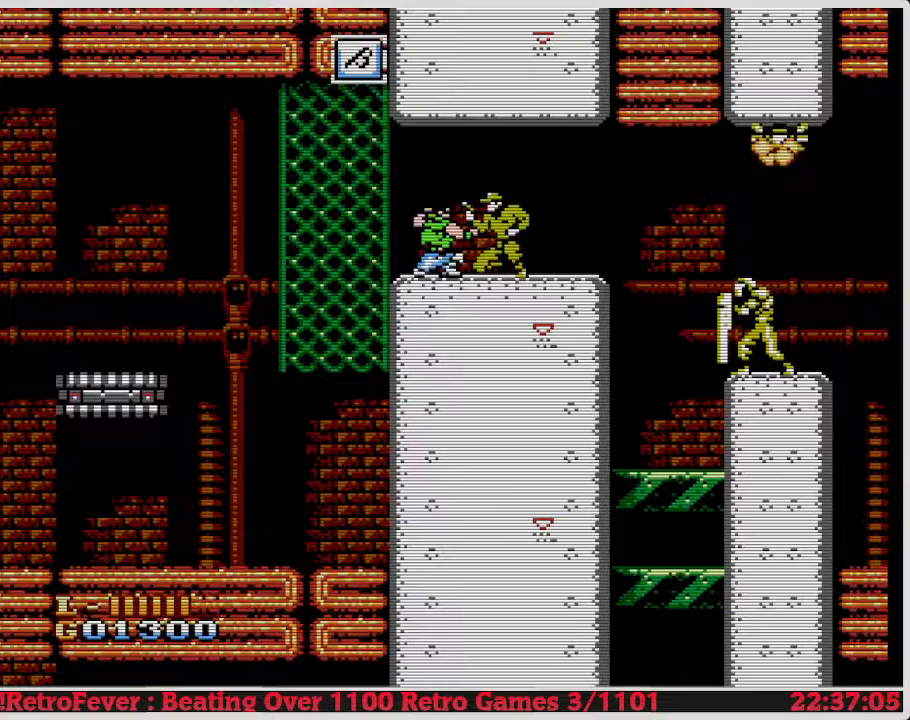
{"buttons": ["DPAD_DOWN"], "events": [[33, "B", "down"], [50, "B", "up"], [200, "B", "down"], [217, "B", "up"], [350, "B", "down"], [467, "B", "up"]]}
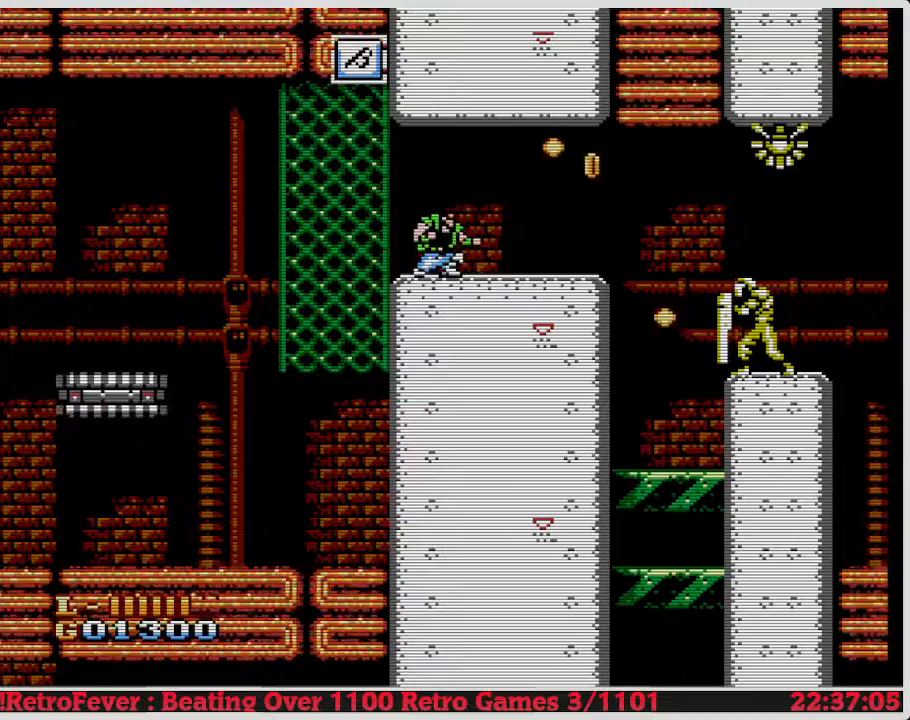
{"buttons": ["DPAD_RIGHT"], "events": [[167, "DPAD_DOWN", "up"], [233, "DPAD_RIGHT", "down"]]}
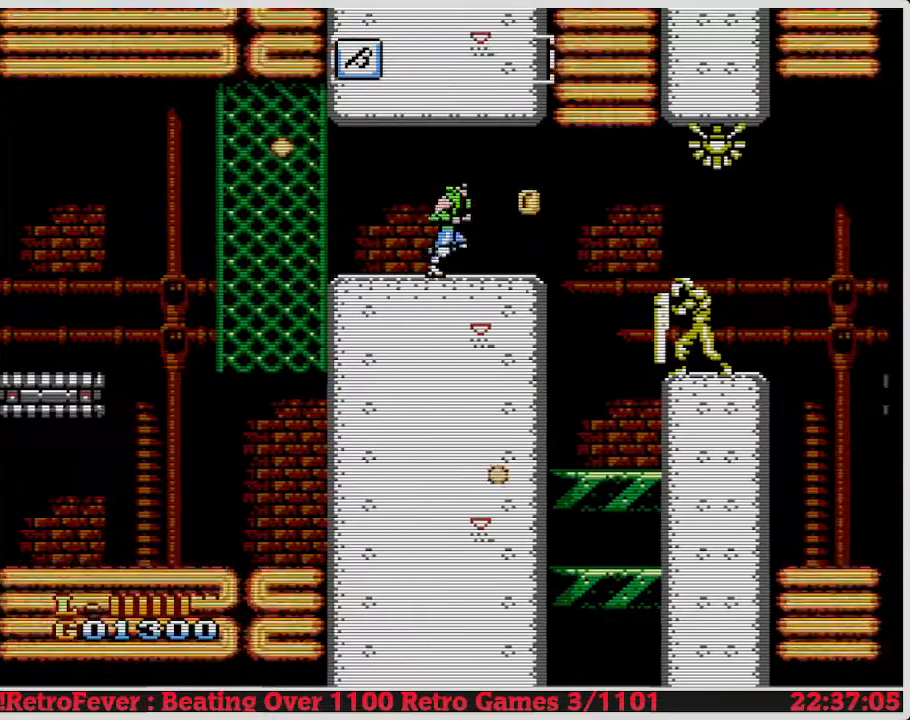
{"buttons": [], "events": [[183, "DPAD_RIGHT", "up"]]}
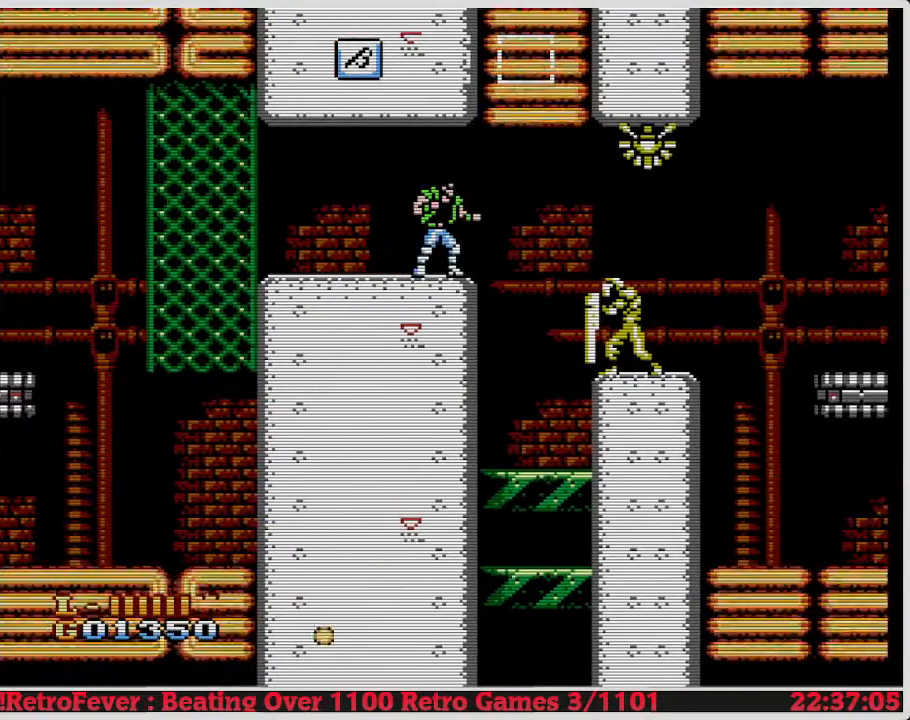
{"buttons": [], "events": [[83, "DPAD_RIGHT", "down"], [350, "DPAD_RIGHT", "up"], [400, "DPAD_LEFT", "down"], [500, "DPAD_LEFT", "up"]]}
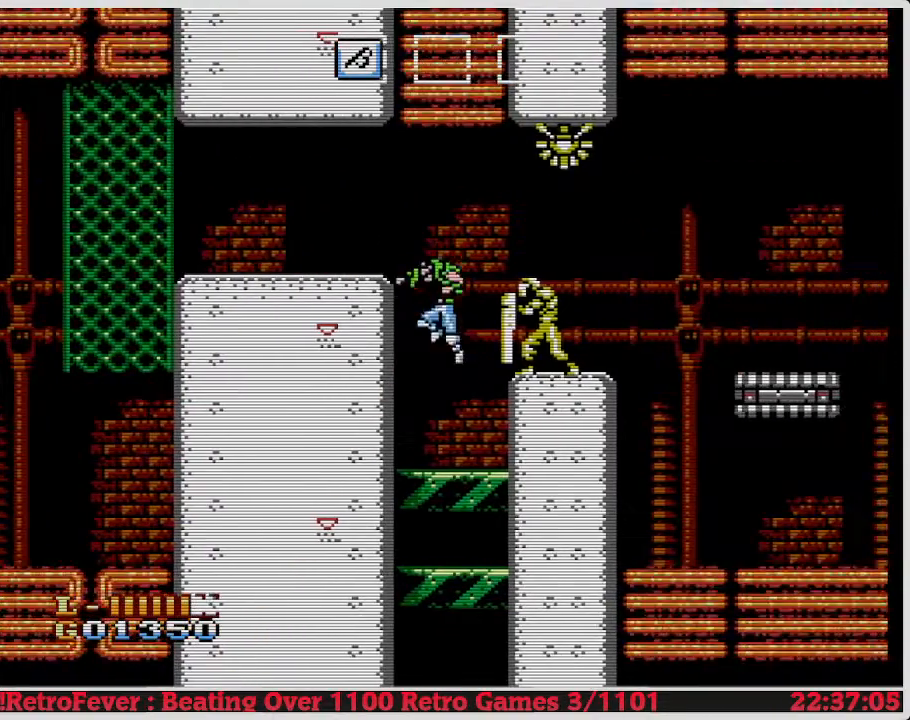
{"buttons": [], "events": [[83, "DPAD_RIGHT", "down"], [450, "DPAD_RIGHT", "up"]]}
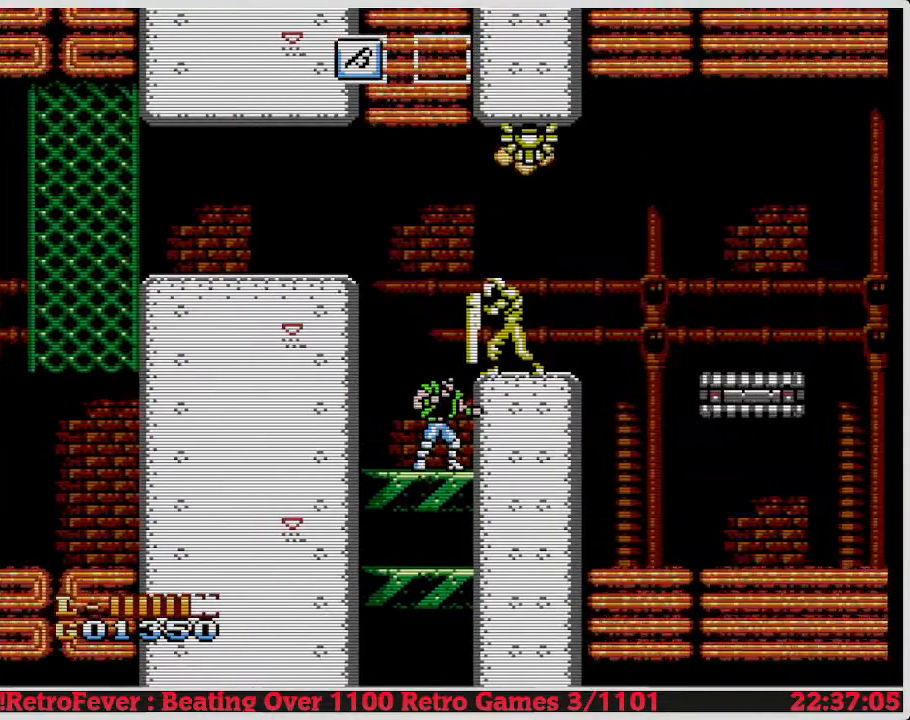
{"buttons": [], "events": []}
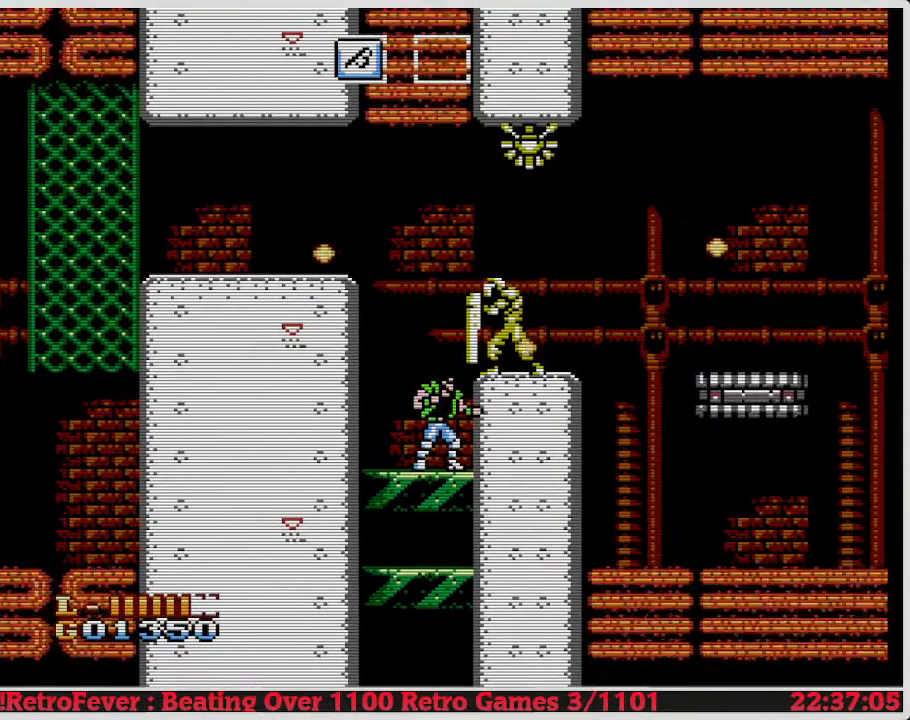
{"buttons": [], "events": [[33, "A", "down"], [100, "B", "down"], [133, "A", "up"], [183, "B", "up"], [250, "B", "down"], [333, "B", "up"], [400, "B", "down"], [483, "B", "up"]]}
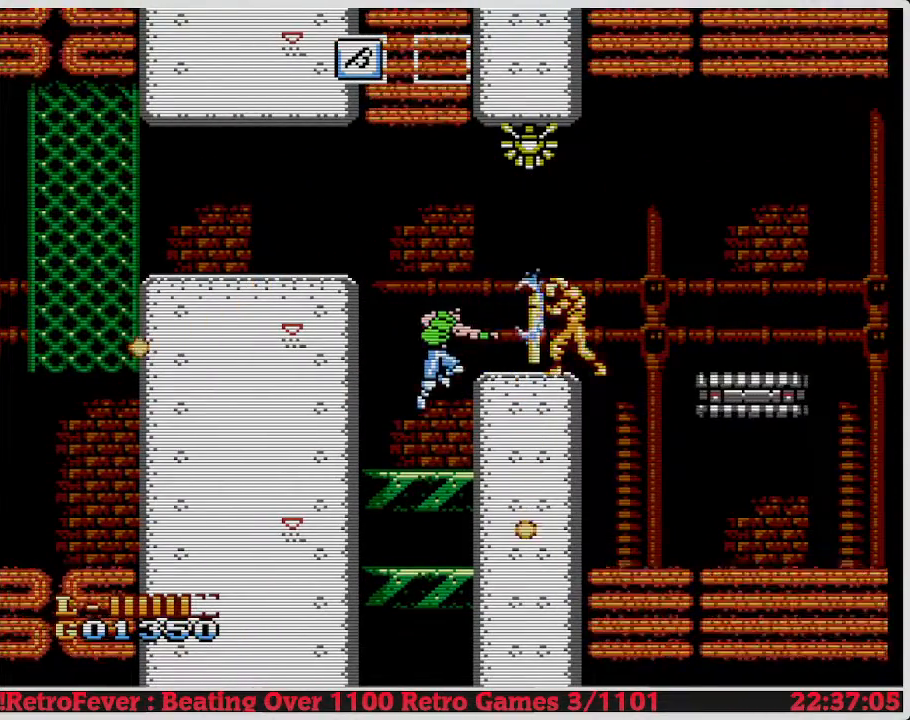
{"buttons": ["A", "B"], "events": [[100, "B", "down"], [183, "B", "up"], [383, "A", "down"], [483, "B", "down"]]}
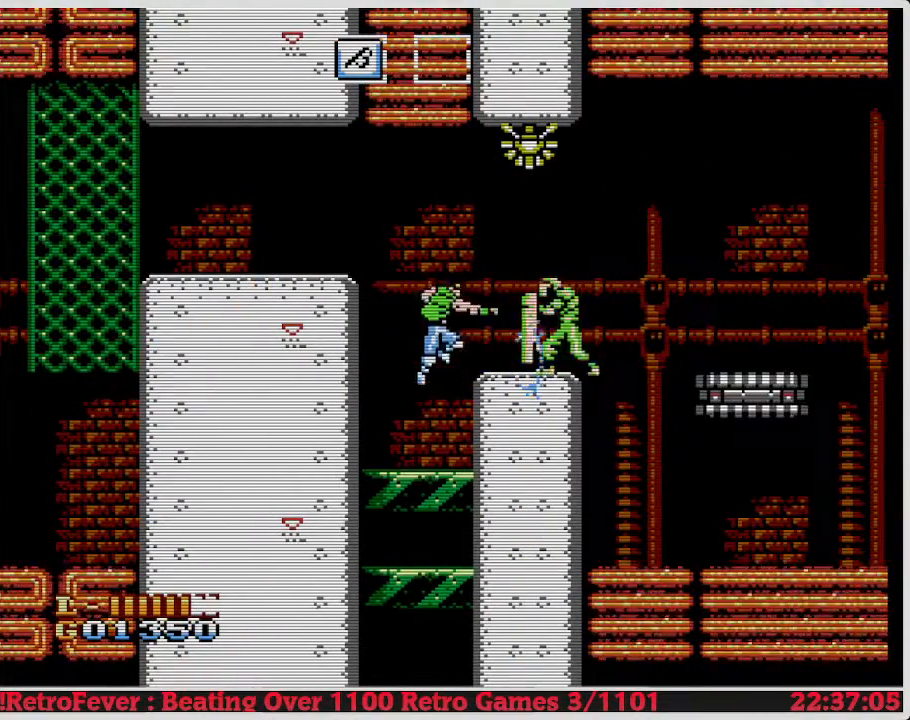
{"buttons": ["B"], "events": [[117, "A", "up"], [450, "B", "up"], [500, "B", "down"]]}
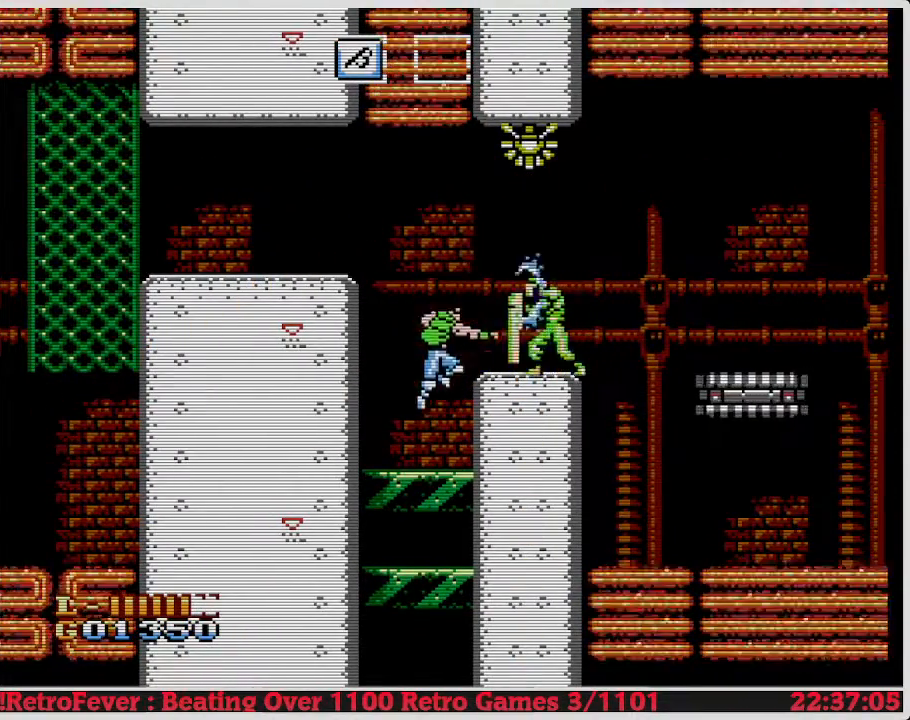
{"buttons": [], "events": [[50, "B", "up"], [117, "B", "down"], [350, "B", "up"]]}
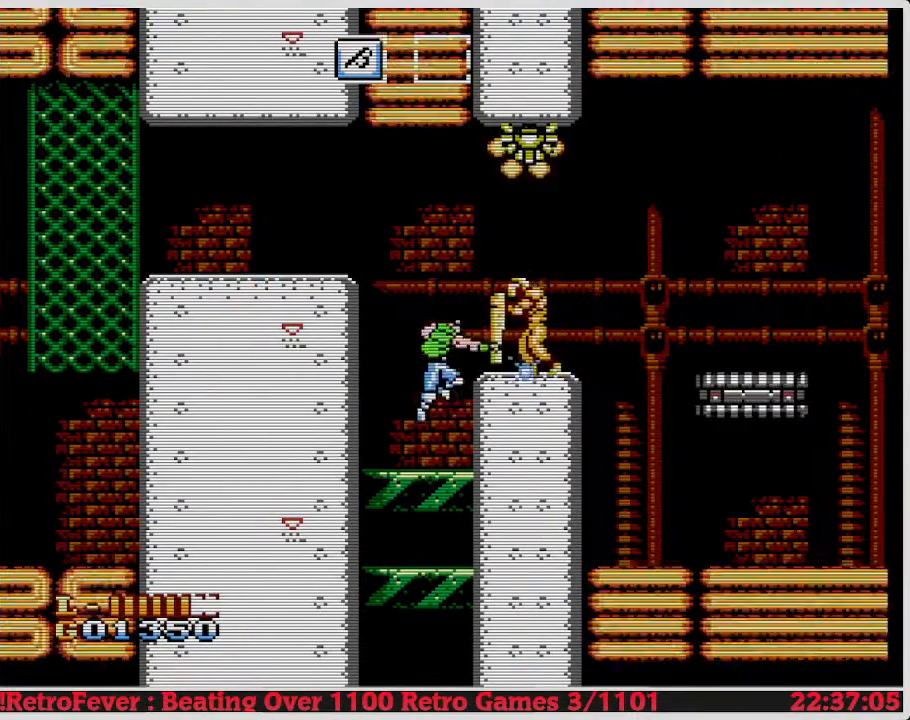
{"buttons": ["B"], "events": [[50, "A", "down"], [50, "B", "down"], [117, "A", "up"], [117, "B", "up"], [183, "B", "down"], [233, "B", "up"], [317, "B", "down"], [383, "B", "up"], [433, "B", "down"]]}
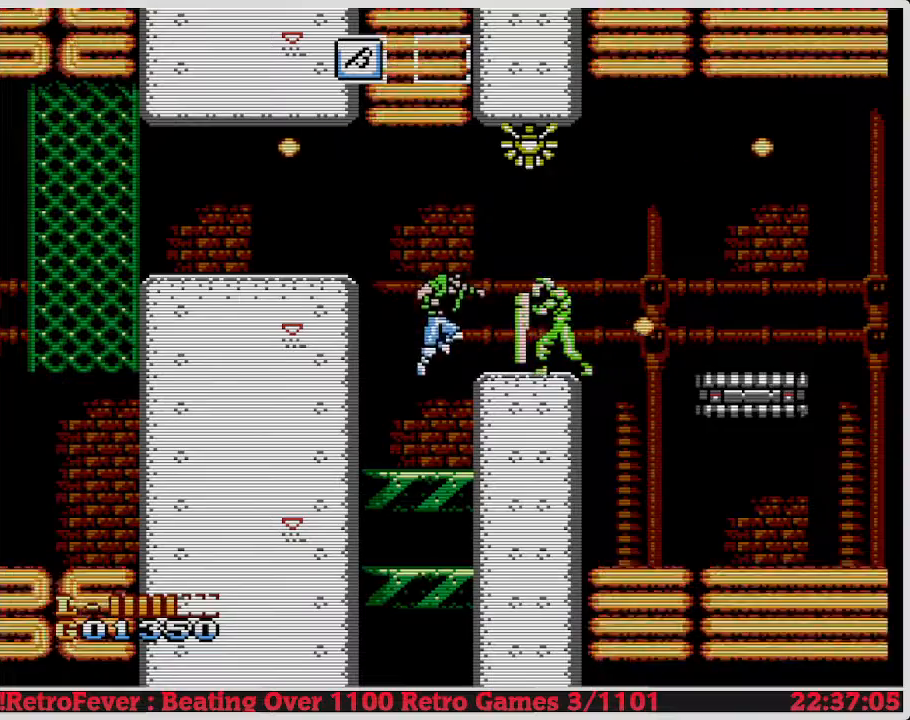
{"buttons": ["A", "B"], "events": [[33, "B", "up"], [100, "B", "down"], [233, "B", "up"], [450, "A", "down"], [500, "B", "down"]]}
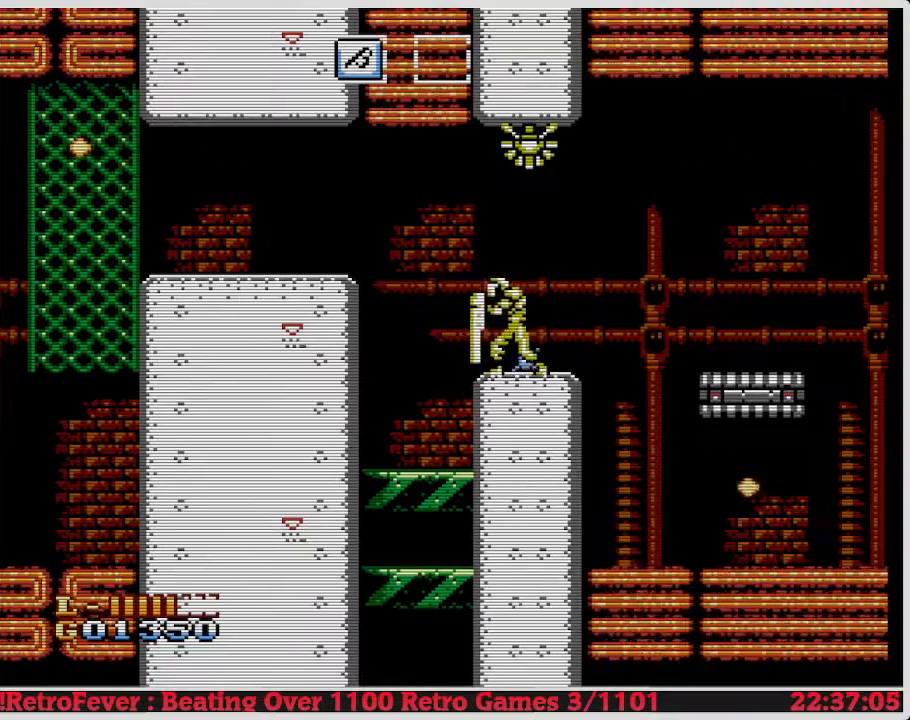
{"buttons": [], "events": [[67, "A", "up"], [67, "DPAD_RIGHT", "down"], [117, "B", "up"], [167, "B", "down"], [200, "DPAD_RIGHT", "up"], [250, "B", "up"], [317, "B", "down"], [333, "DPAD_RIGHT", "down"], [400, "B", "up"], [417, "DPAD_RIGHT", "up"]]}
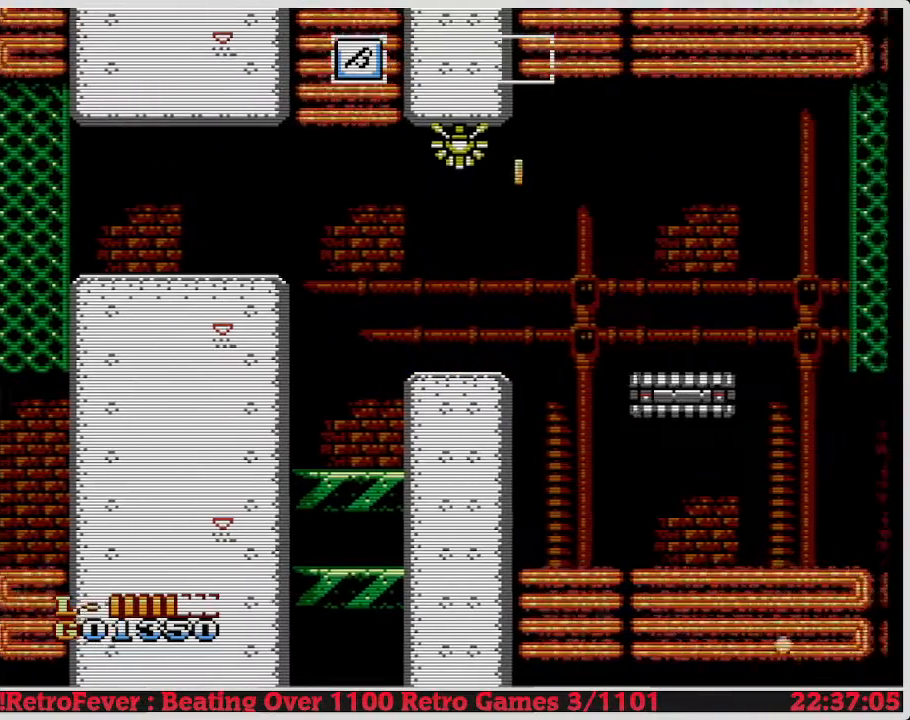
{"buttons": ["A", "DPAD_RIGHT"], "events": [[167, "DPAD_RIGHT", "down"], [400, "A", "down"]]}